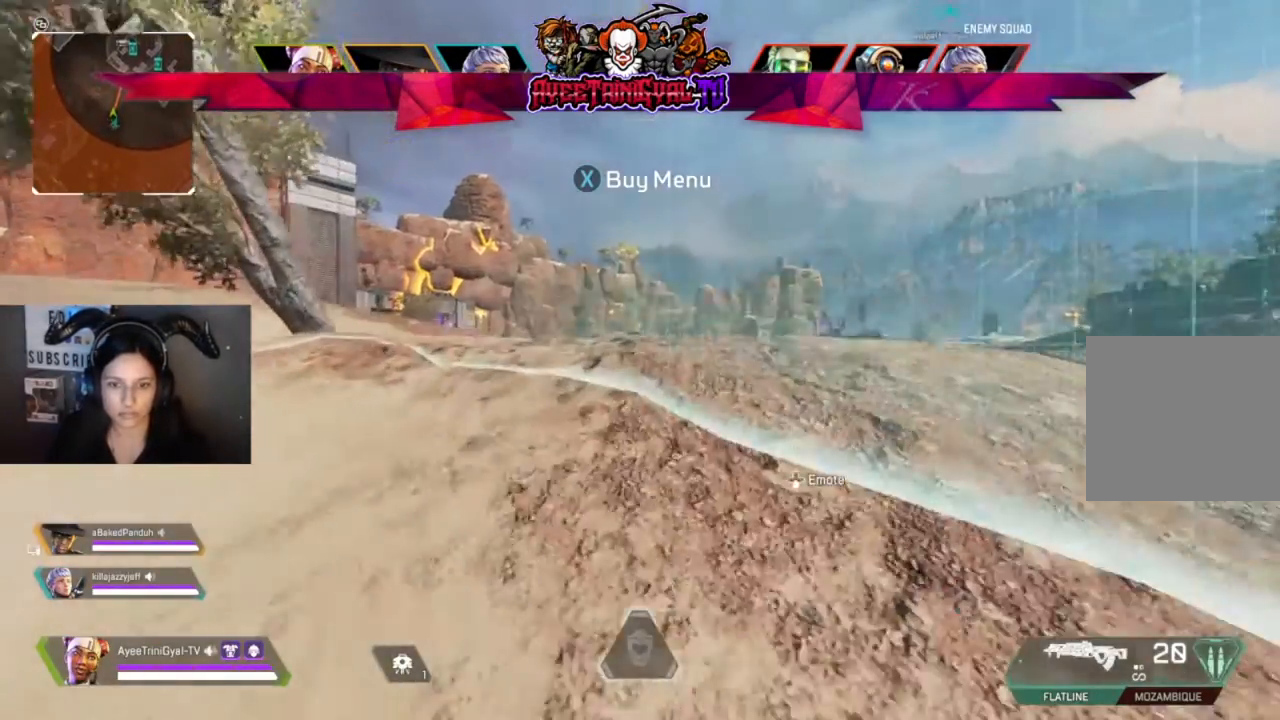
Gameplay with a controller (Xbox layout); each line is a JSON object with the inputs held at the frame after it. "events" lists button and stick changes between this image and that frame as [ms after this image, input, new state], when the widget could be followed in between. Not read: SHARE.
{"buttons": [], "left_stick": "up", "right_stick": "center", "events": [[200, "DPAD_DOWN", "down"], [433, "DPAD_DOWN", "up"]]}
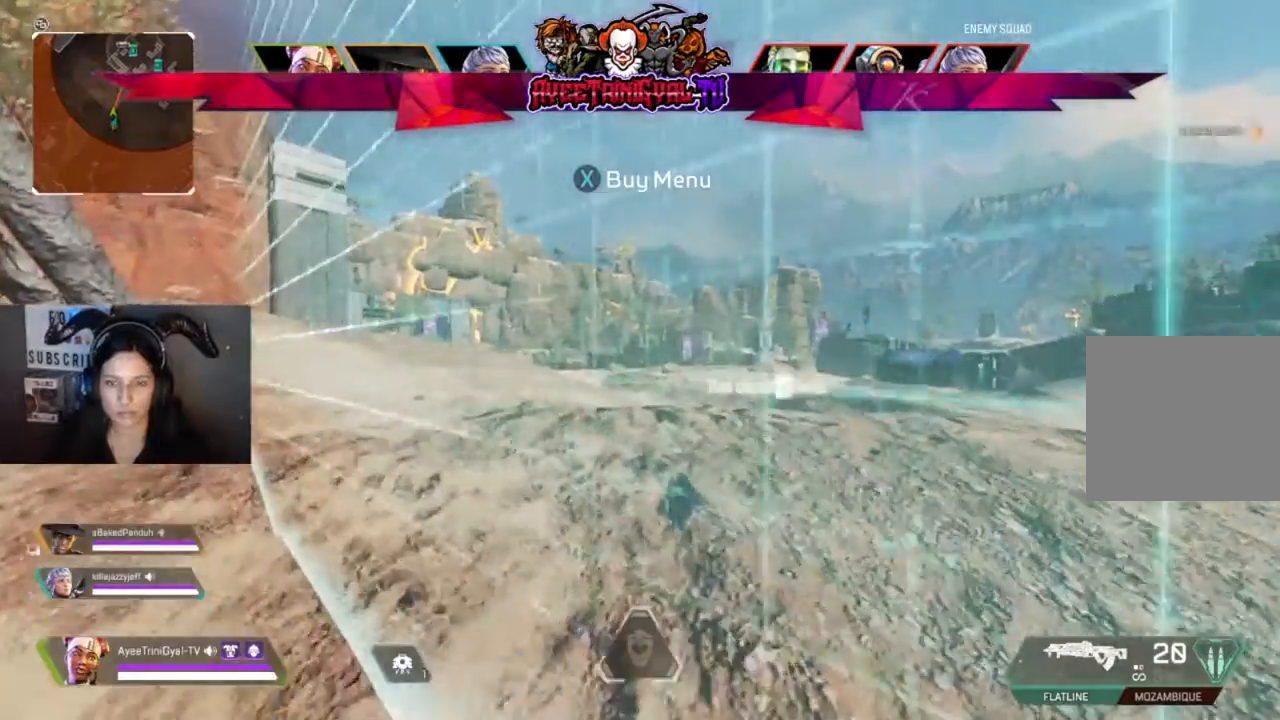
{"buttons": [], "left_stick": "up", "right_stick": "center", "events": [[300, "right_stick", "right"], [433, "right_stick", "center"]]}
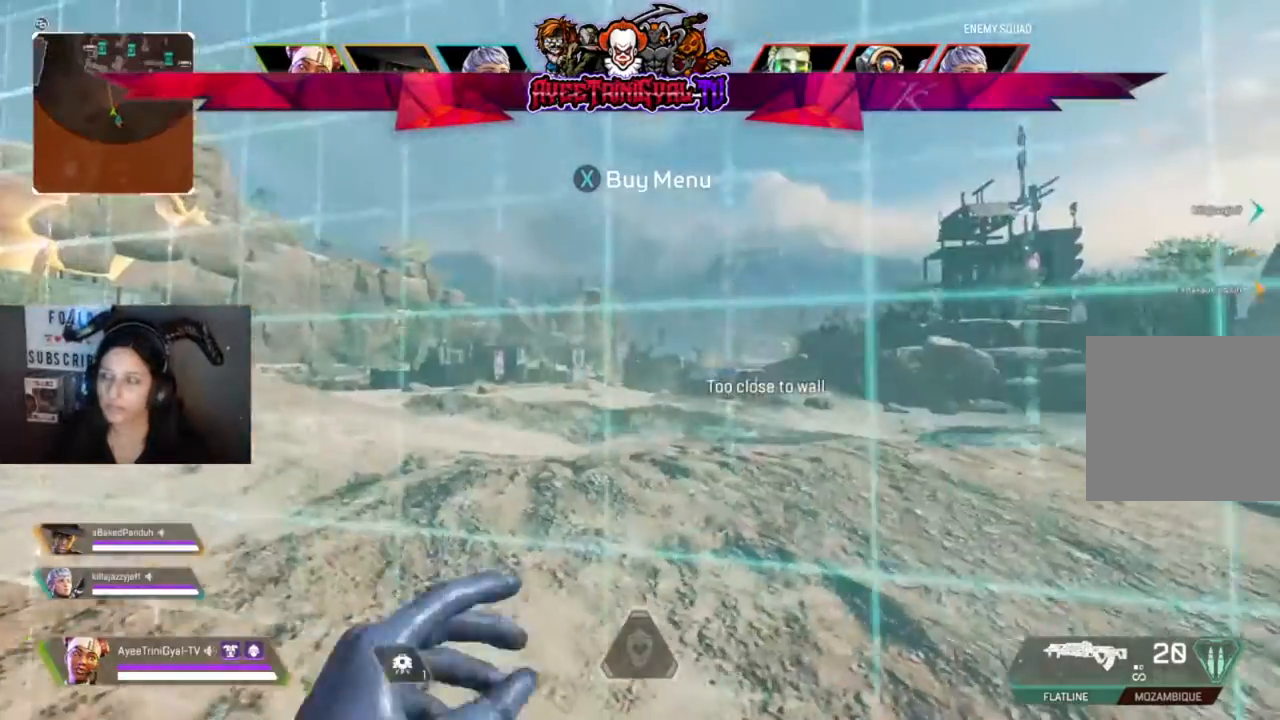
{"buttons": [], "left_stick": "center", "right_stick": "center", "events": [[367, "left_stick", "center"]]}
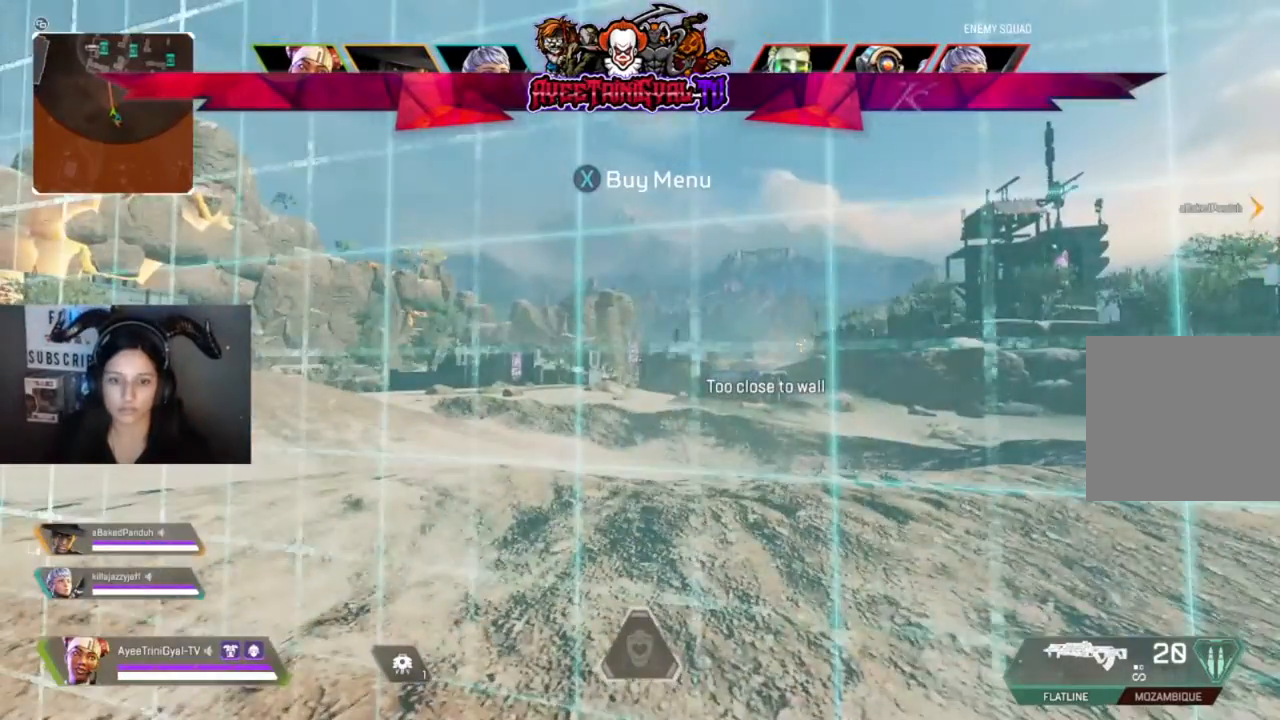
{"buttons": [], "left_stick": "up-left", "right_stick": "center", "events": [[333, "left_stick", "up-left"]]}
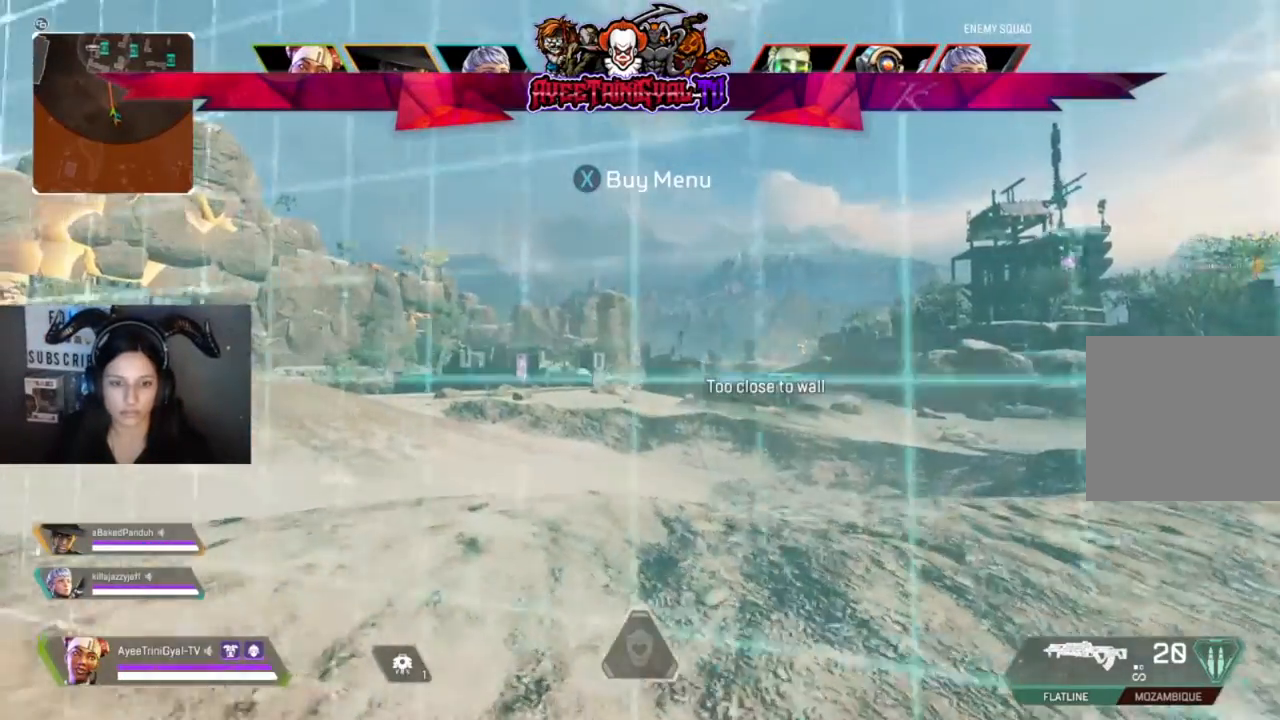
{"buttons": [], "left_stick": "up", "right_stick": "center", "events": [[33, "left_stick", "center"], [67, "right_stick", "left"], [267, "right_stick", "center"], [300, "left_stick", "up-left"], [433, "left_stick", "up"]]}
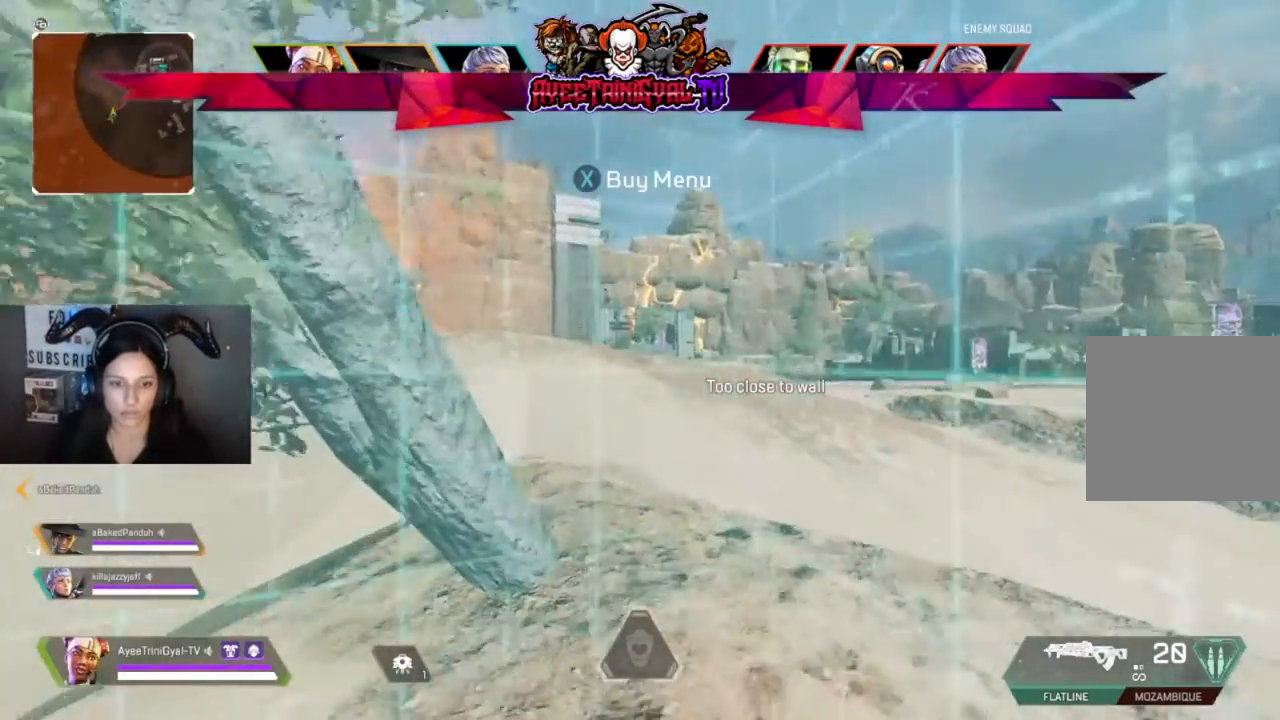
{"buttons": [], "left_stick": "center", "right_stick": "center", "events": [[33, "left_stick", "center"], [200, "right_stick", "right"], [400, "right_stick", "center"]]}
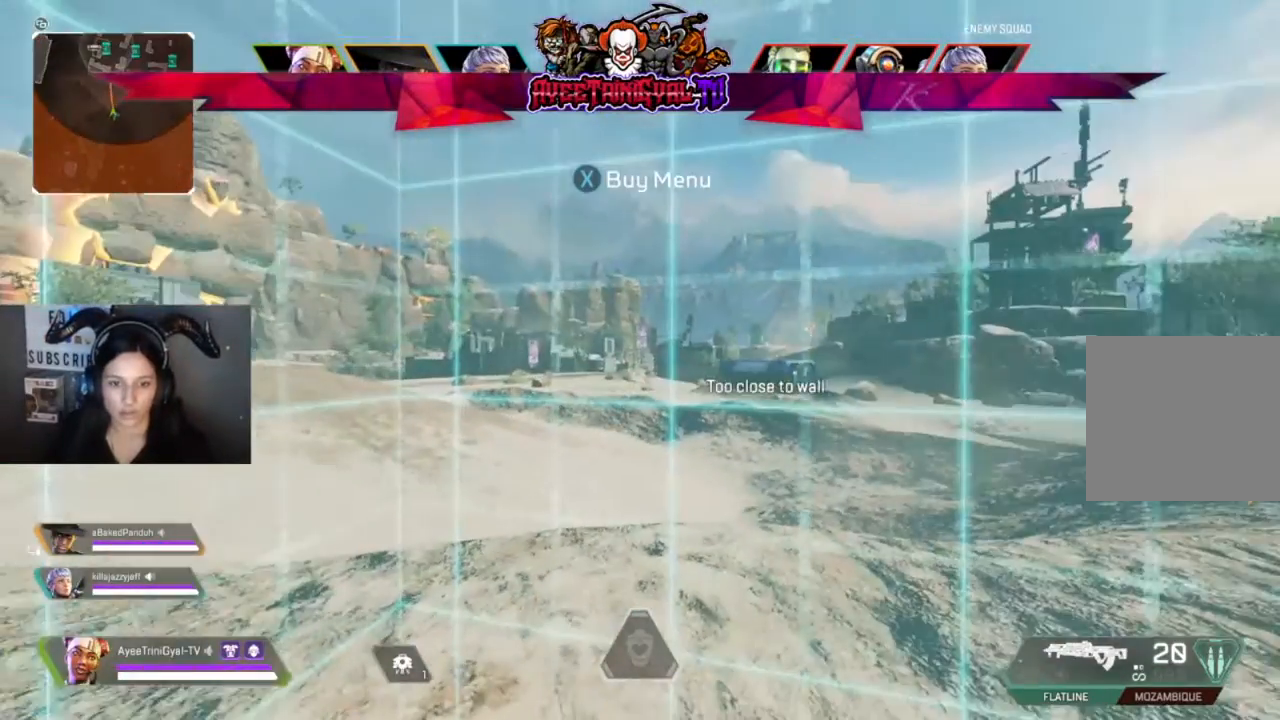
{"buttons": [], "left_stick": "up-left", "right_stick": "center", "events": [[67, "left_stick", "up-left"]]}
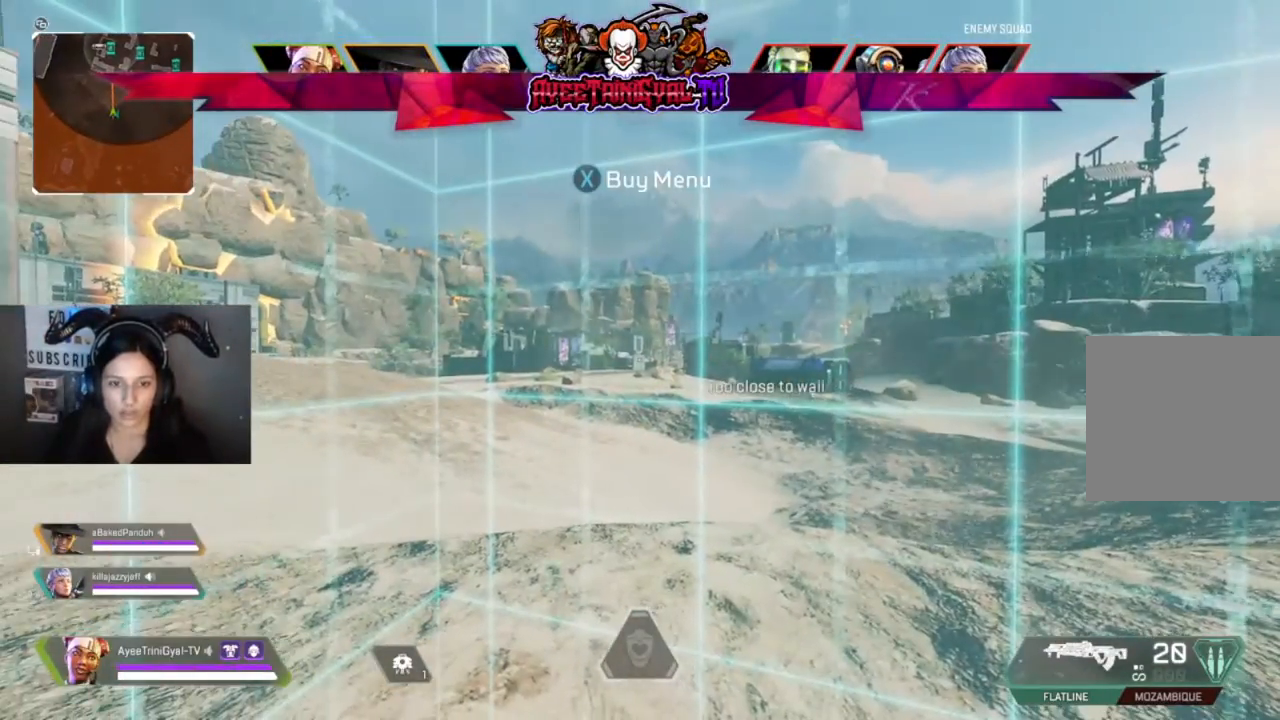
{"buttons": [], "left_stick": "center", "right_stick": "center", "events": [[33, "left_stick", "center"]]}
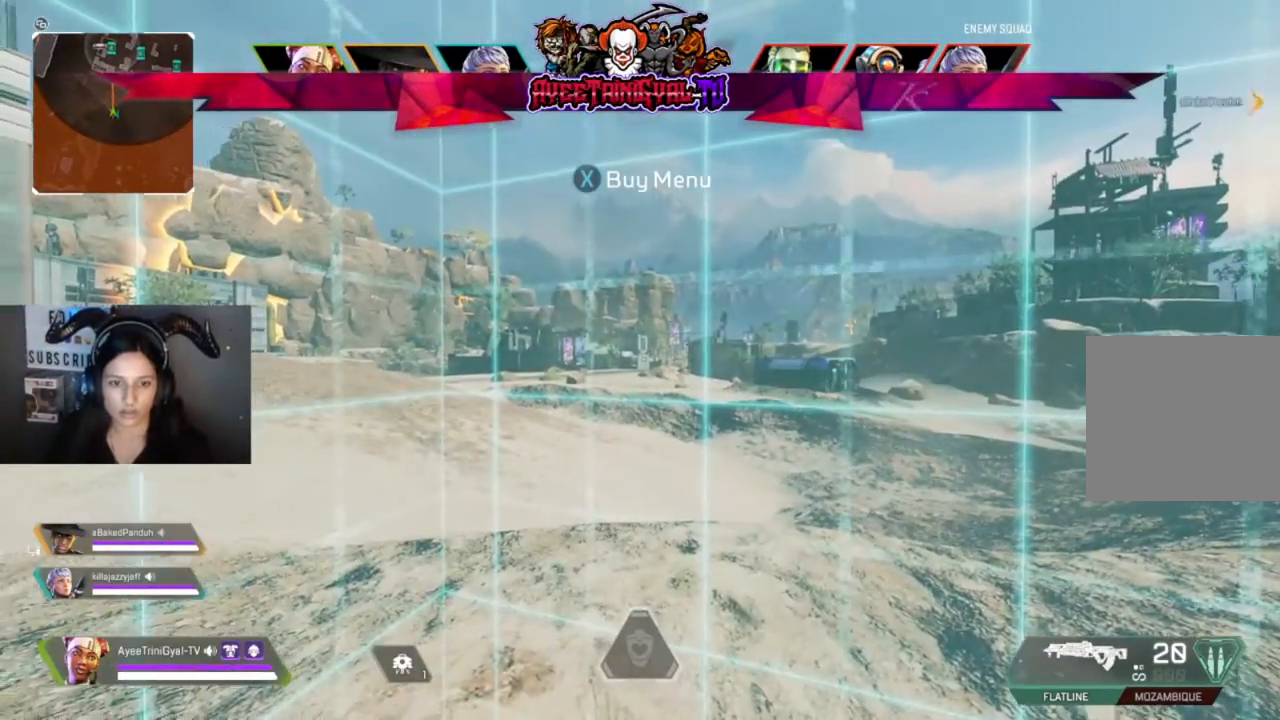
{"buttons": [], "left_stick": "center", "right_stick": "center", "events": []}
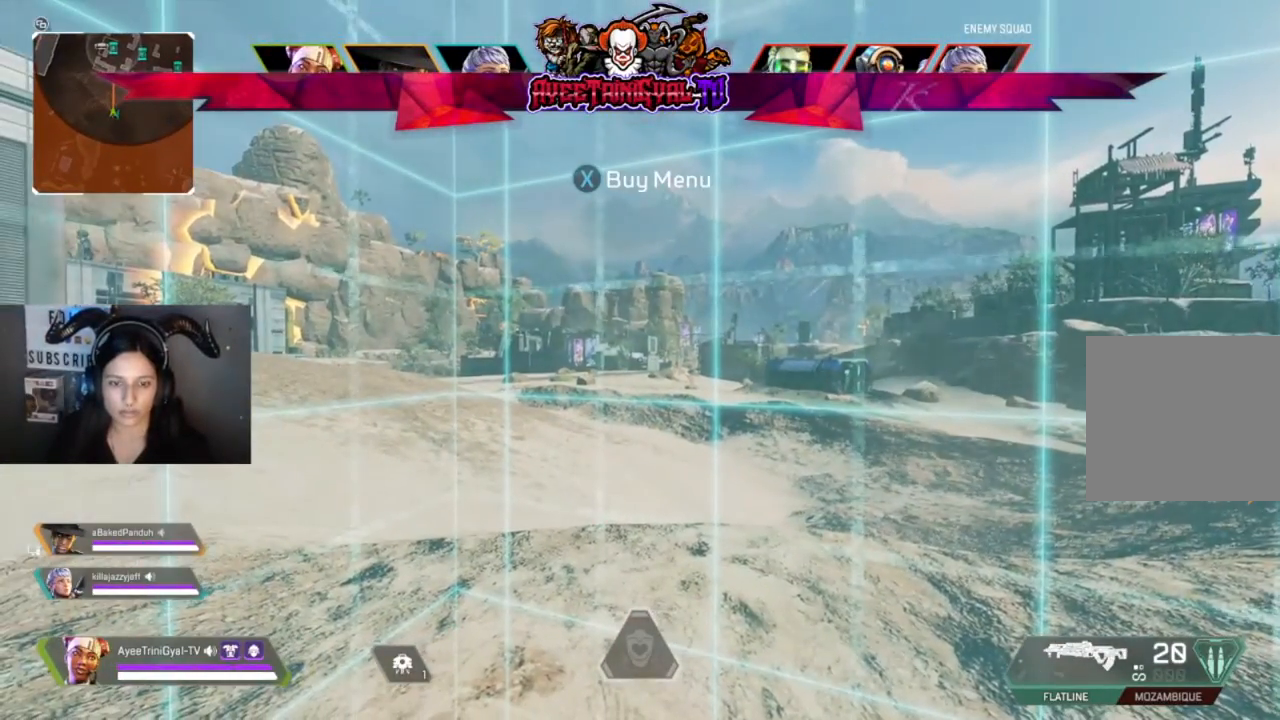
{"buttons": [], "left_stick": "center", "right_stick": "center", "events": []}
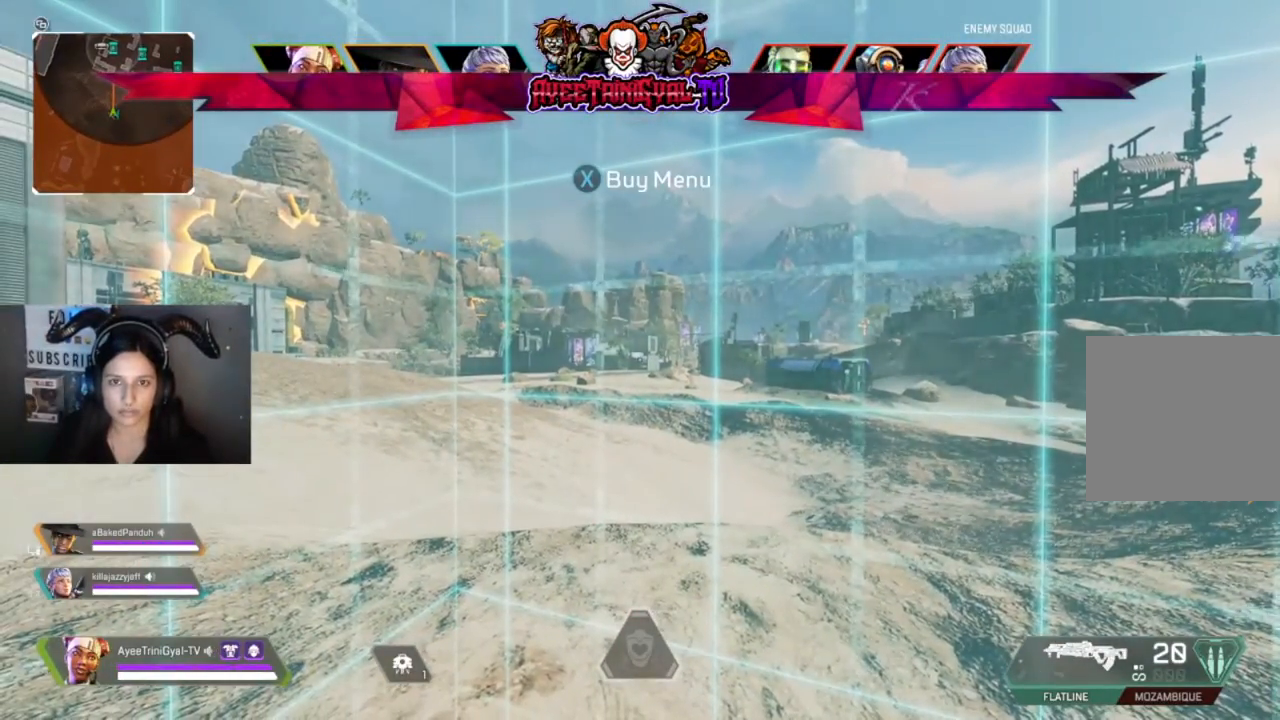
{"buttons": [], "left_stick": "center", "right_stick": "center", "events": []}
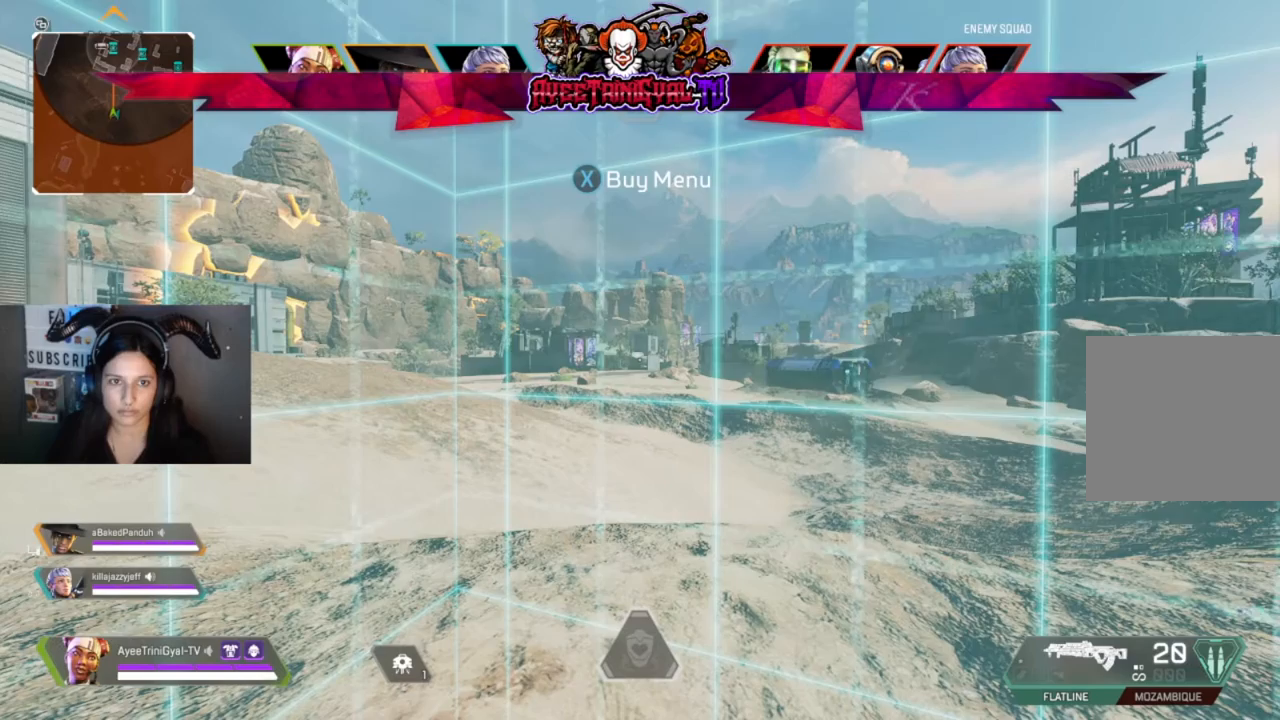
{"buttons": [], "left_stick": "center", "right_stick": "center", "events": []}
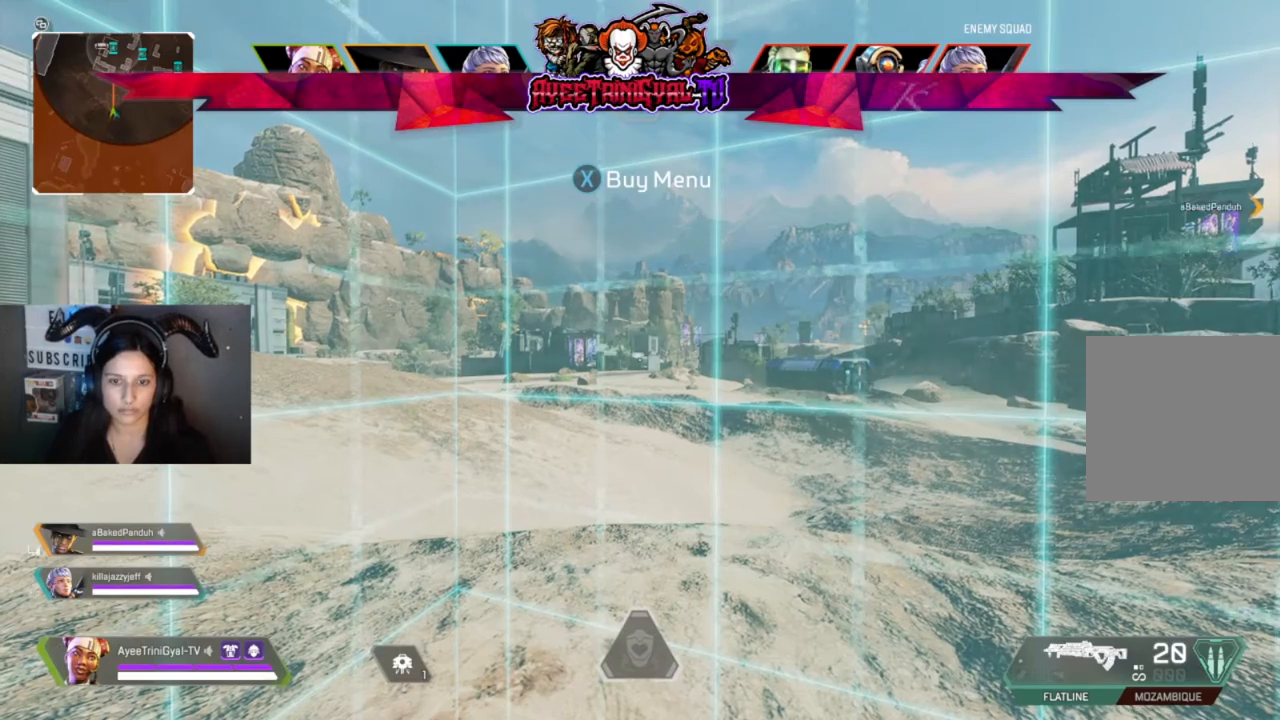
{"buttons": [], "left_stick": "center", "right_stick": "right", "events": [[500, "right_stick", "right"]]}
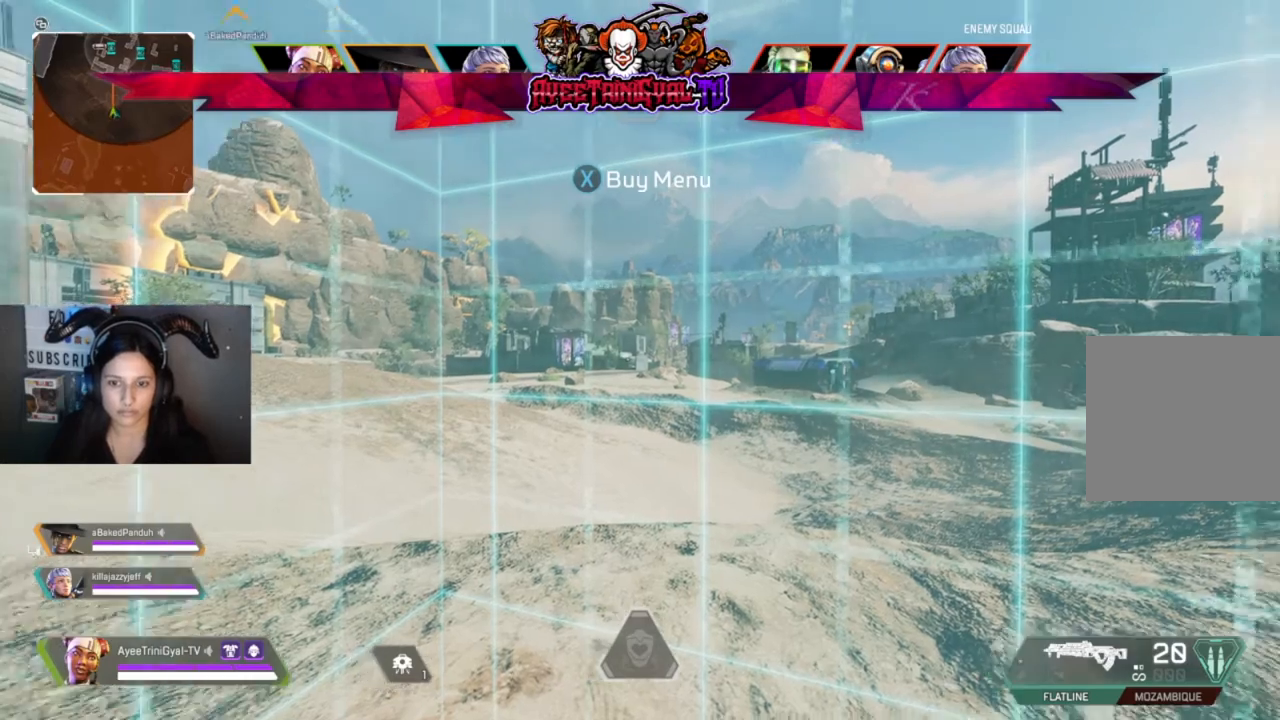
{"buttons": [], "left_stick": "center", "right_stick": "center", "events": [[300, "right_stick", "center"]]}
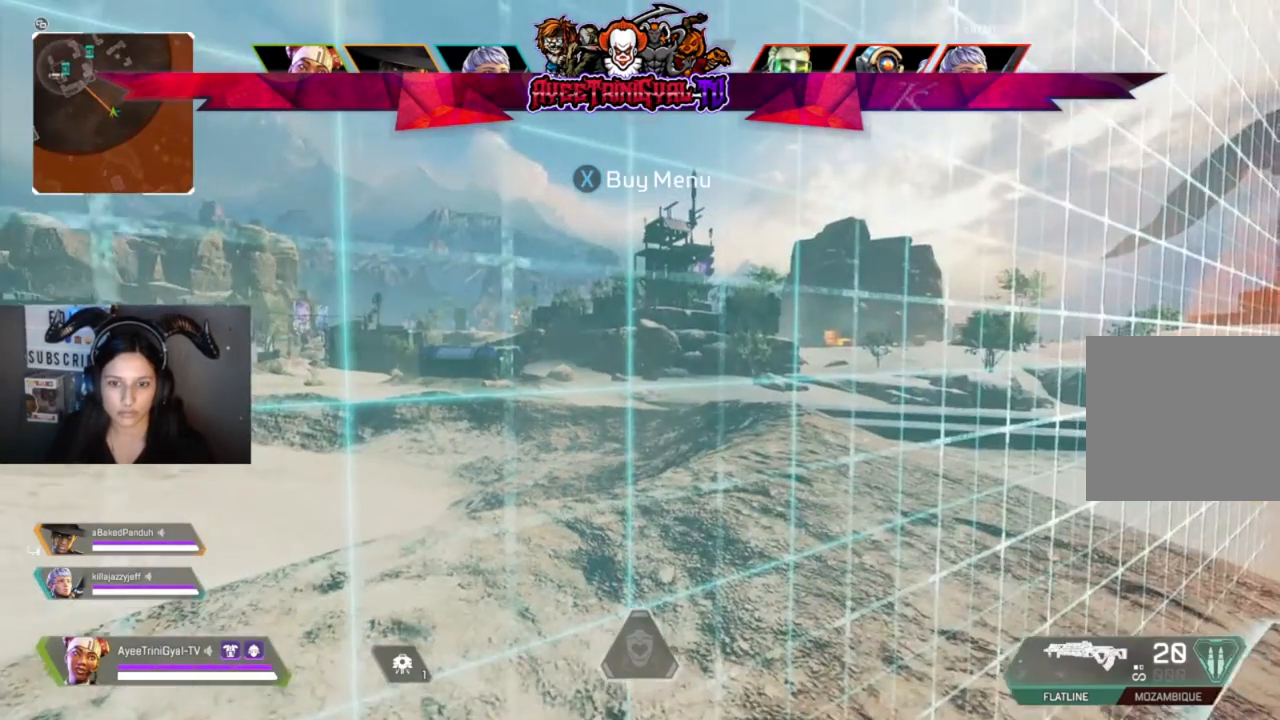
{"buttons": [], "left_stick": "center", "right_stick": "center", "events": [[167, "right_stick", "left"], [367, "right_stick", "center"]]}
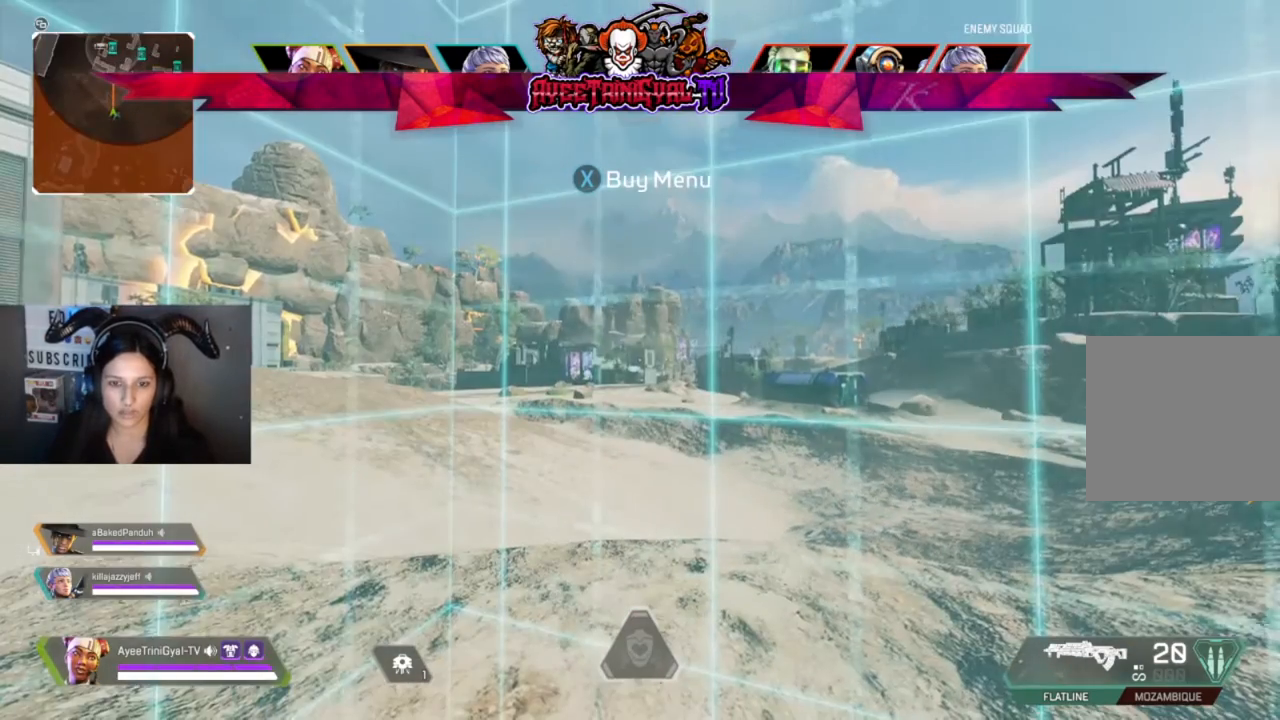
{"buttons": [], "left_stick": "center", "right_stick": "center", "events": [[233, "right_stick", "left"], [300, "right_stick", "center"]]}
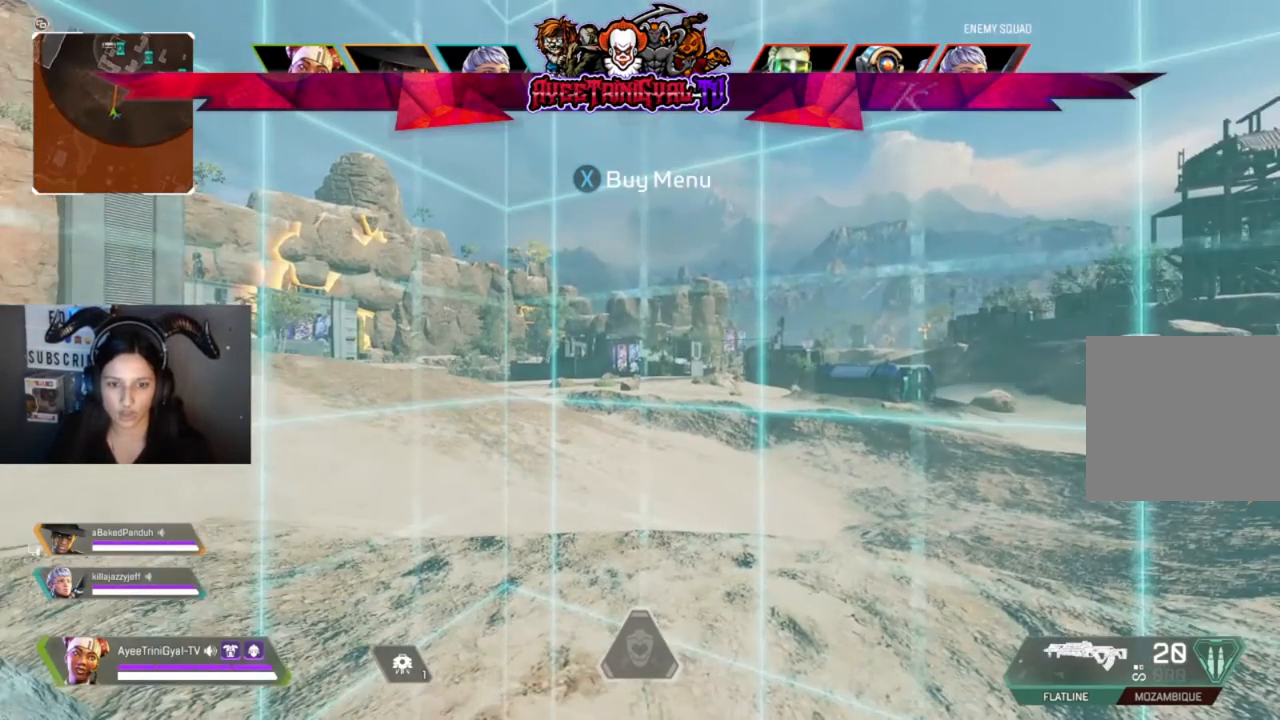
{"buttons": [], "left_stick": "center", "right_stick": "center", "events": []}
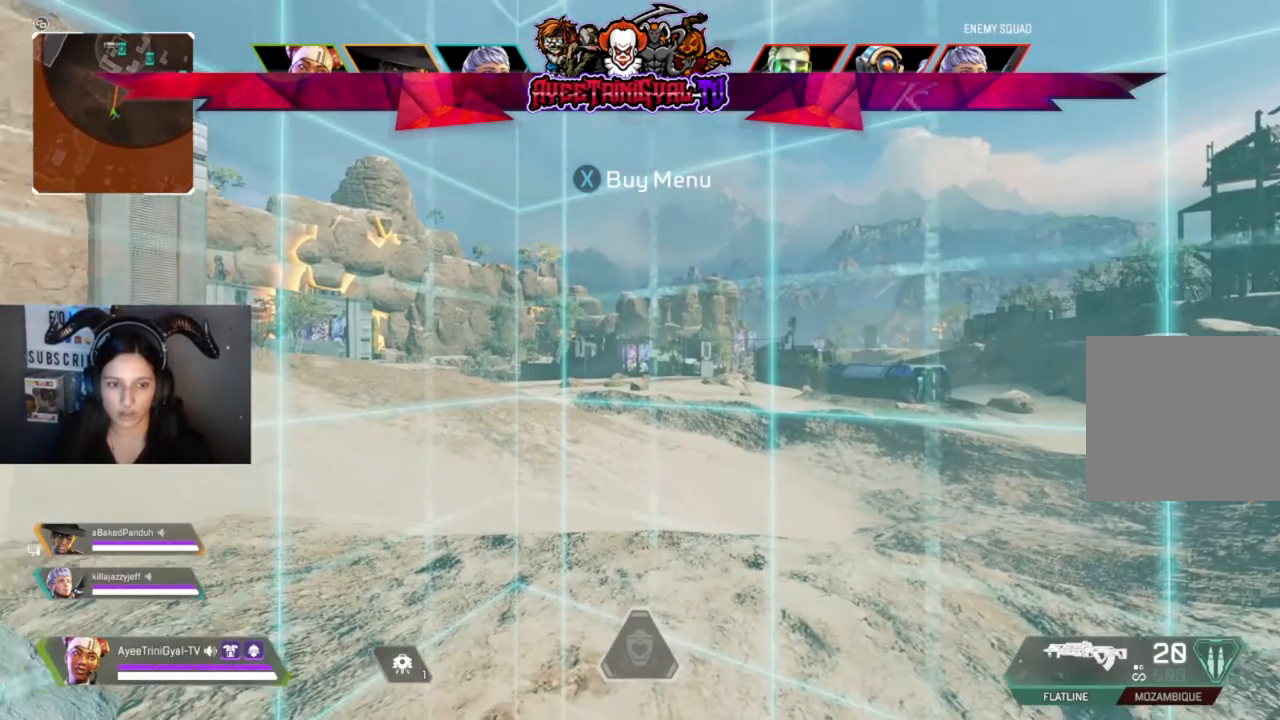
{"buttons": [], "left_stick": "center", "right_stick": "center", "events": []}
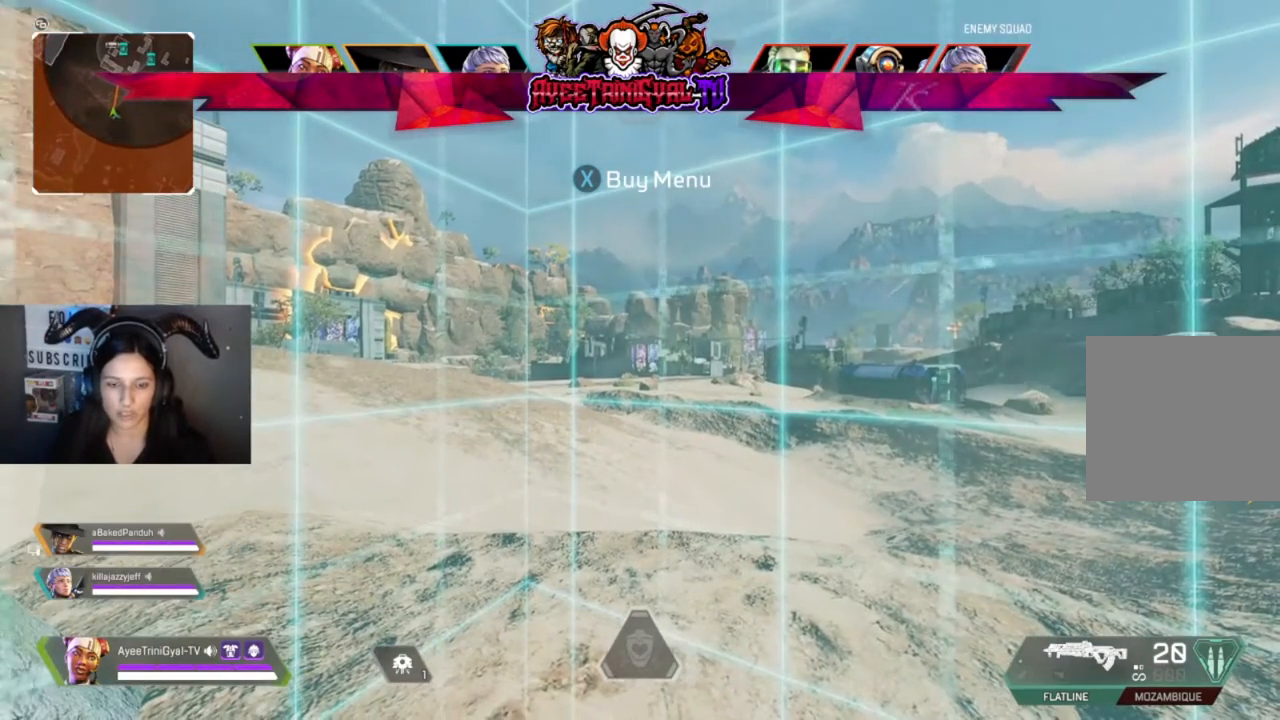
{"buttons": [], "left_stick": "center", "right_stick": "center", "events": []}
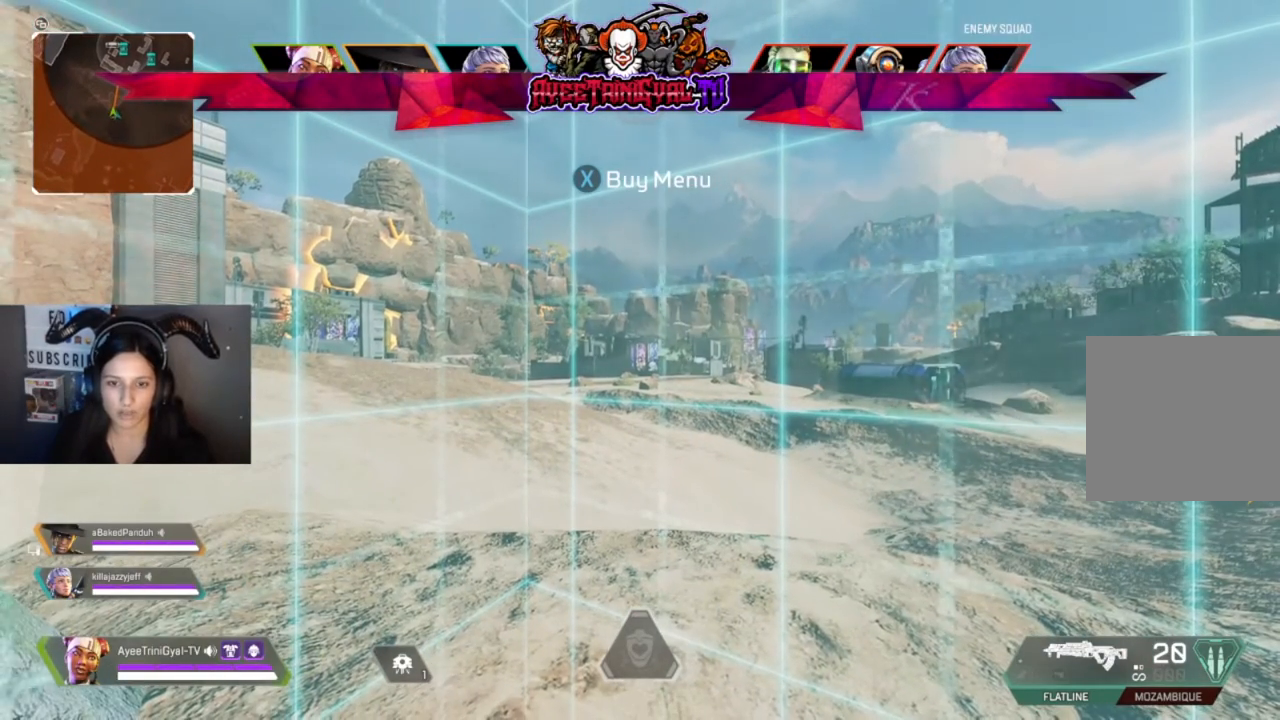
{"buttons": [], "left_stick": "center", "right_stick": "center", "events": []}
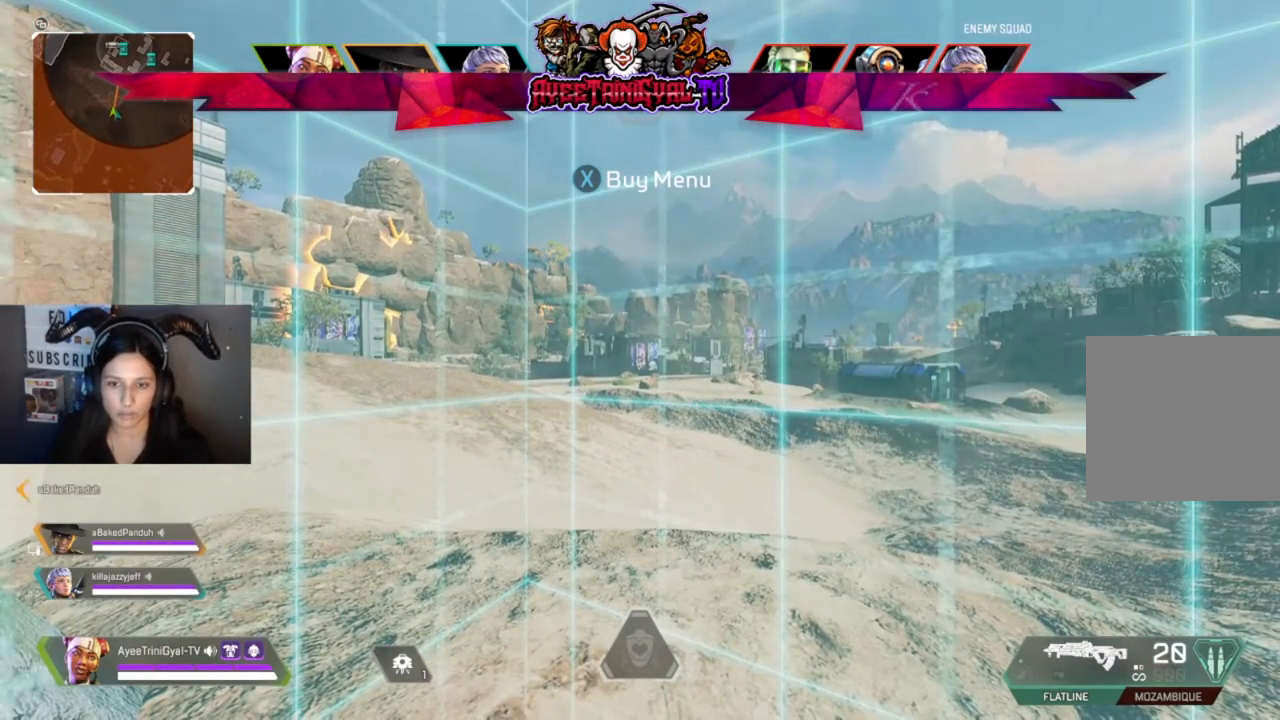
{"buttons": [], "left_stick": "center", "right_stick": "center", "events": []}
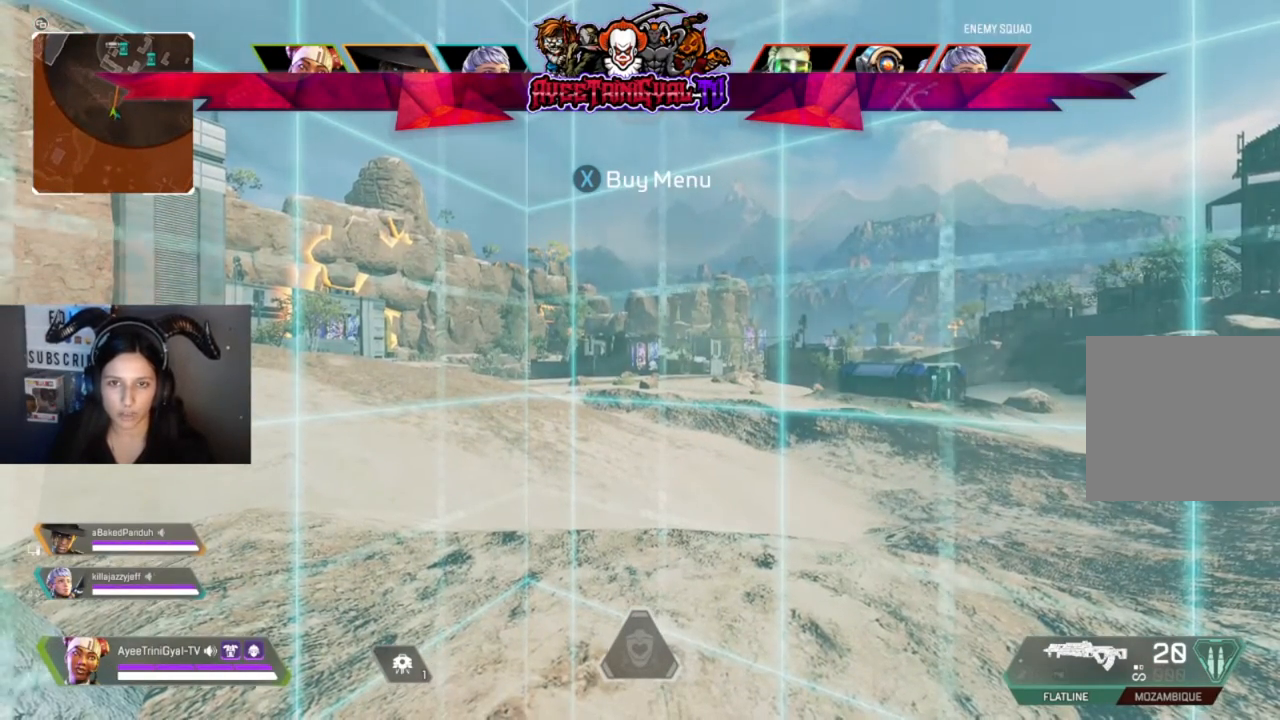
{"buttons": [], "left_stick": "center", "right_stick": "center", "events": []}
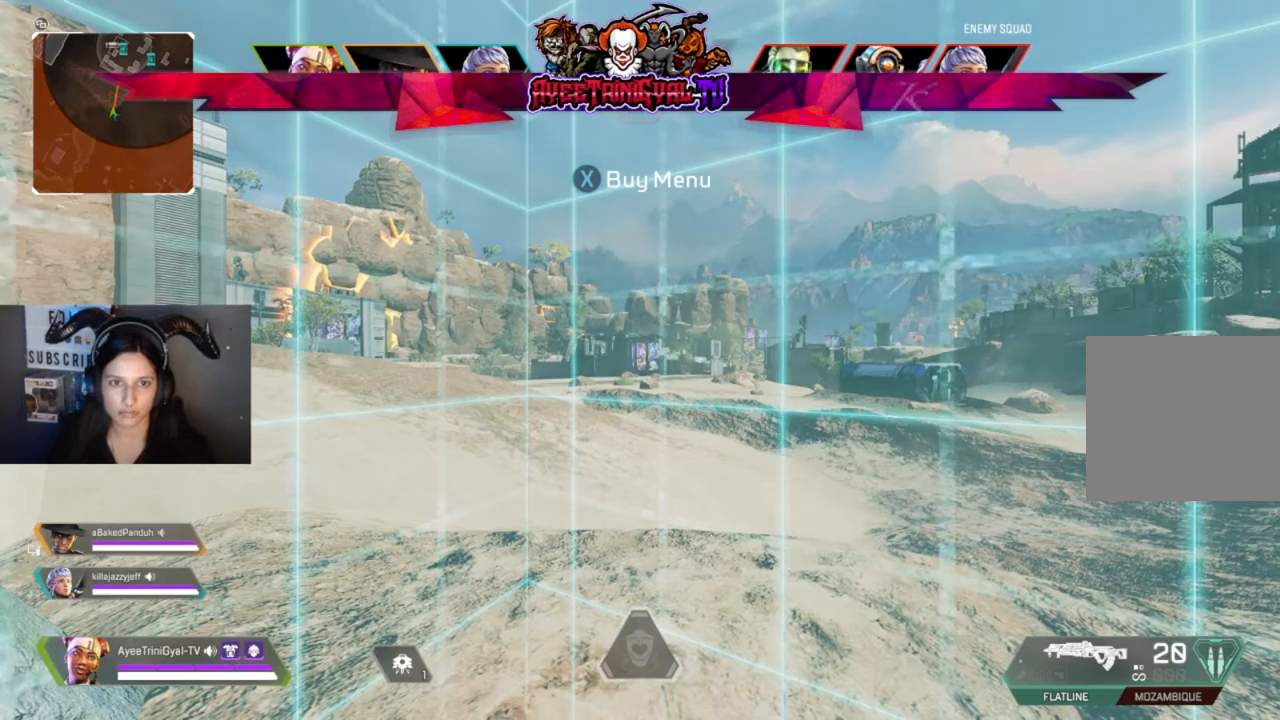
{"buttons": [], "left_stick": "center", "right_stick": "center", "events": []}
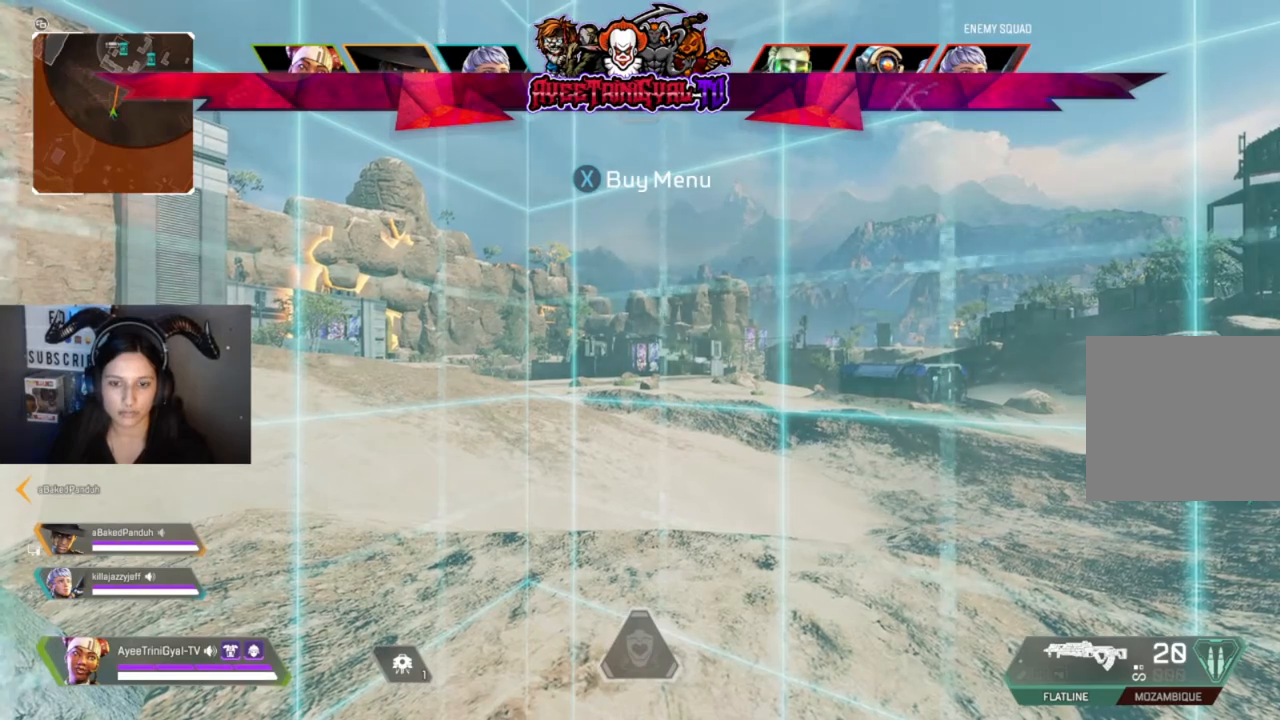
{"buttons": [], "left_stick": "center", "right_stick": "center", "events": []}
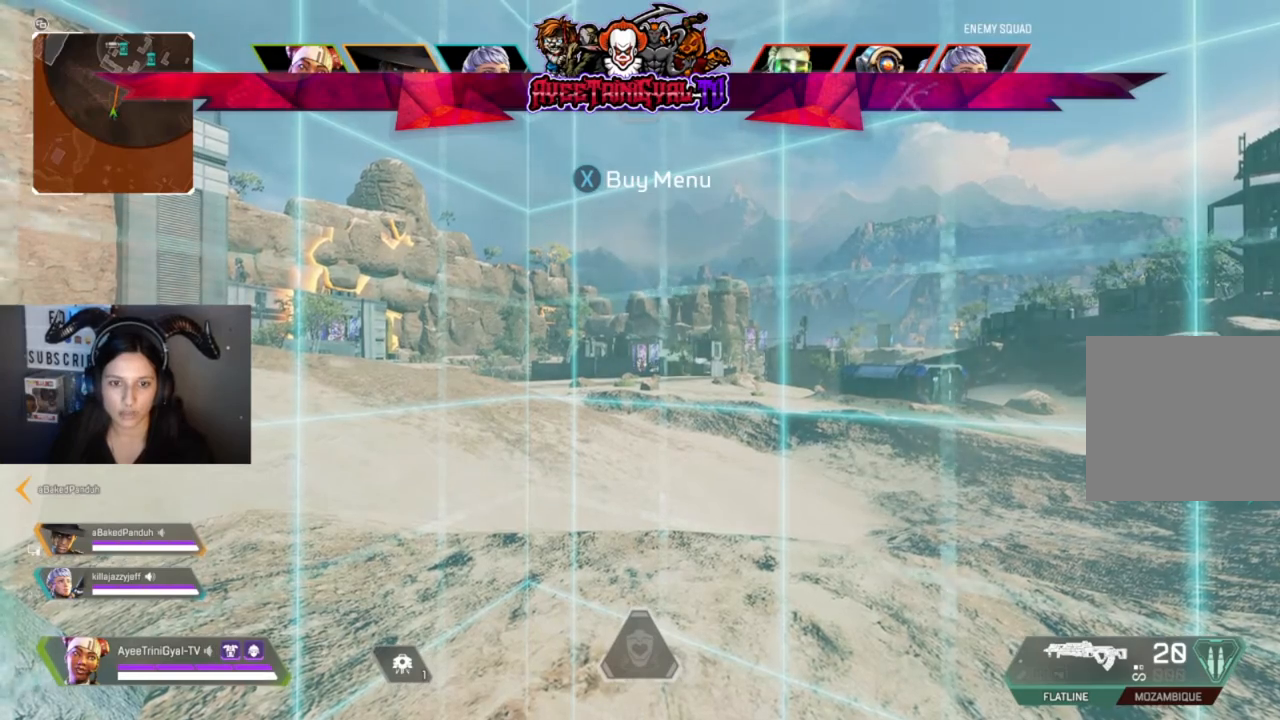
{"buttons": [], "left_stick": "center", "right_stick": "center", "events": []}
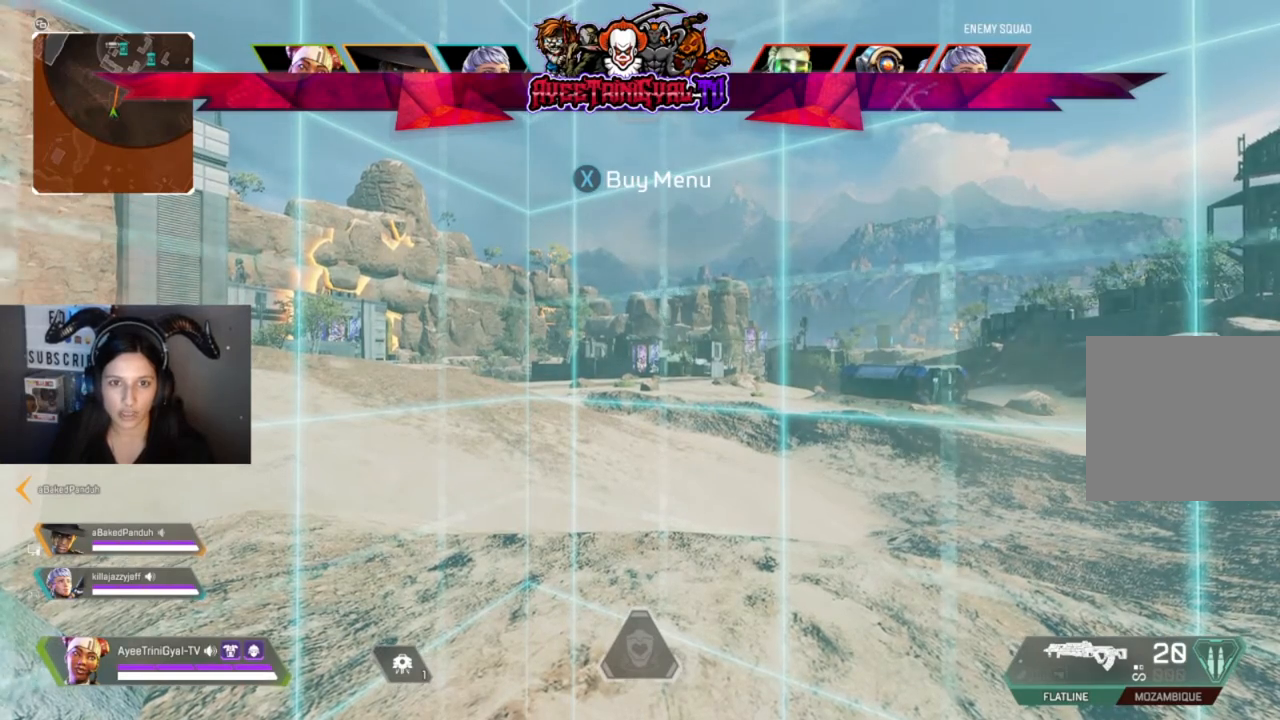
{"buttons": [], "left_stick": "center", "right_stick": "center", "events": []}
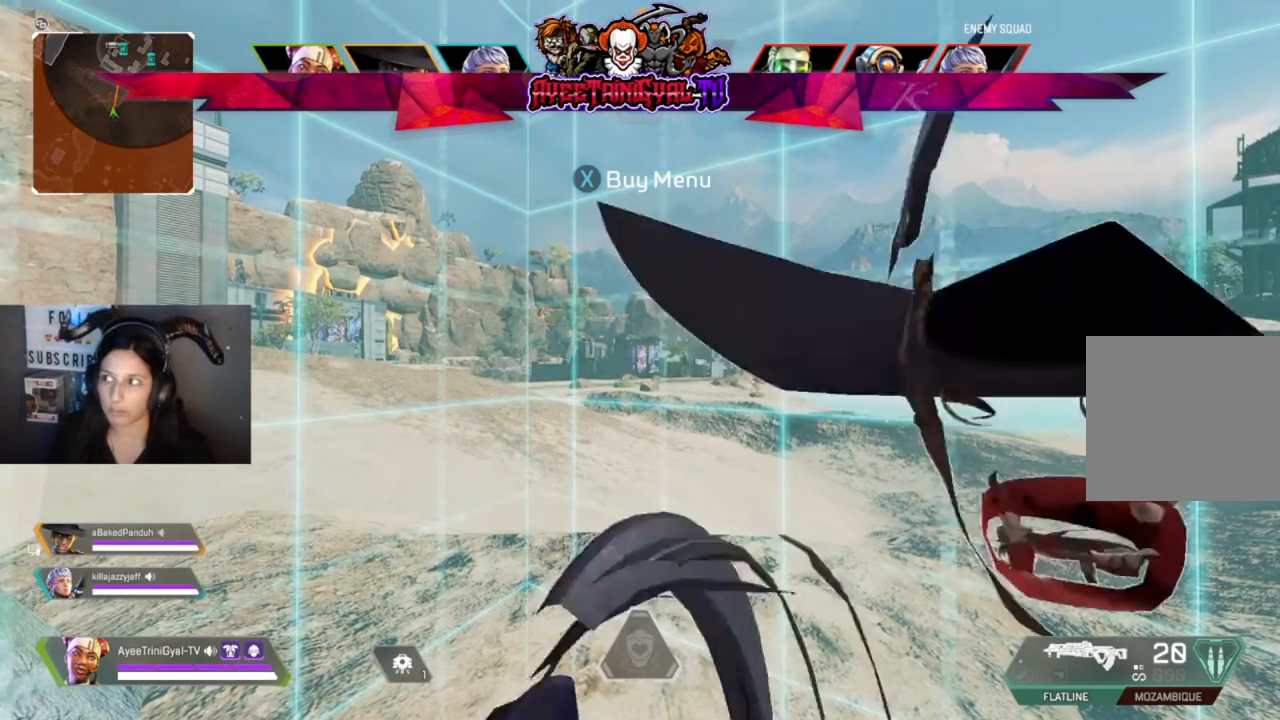
{"buttons": [], "left_stick": "up", "right_stick": "center", "events": [[367, "left_stick", "up"]]}
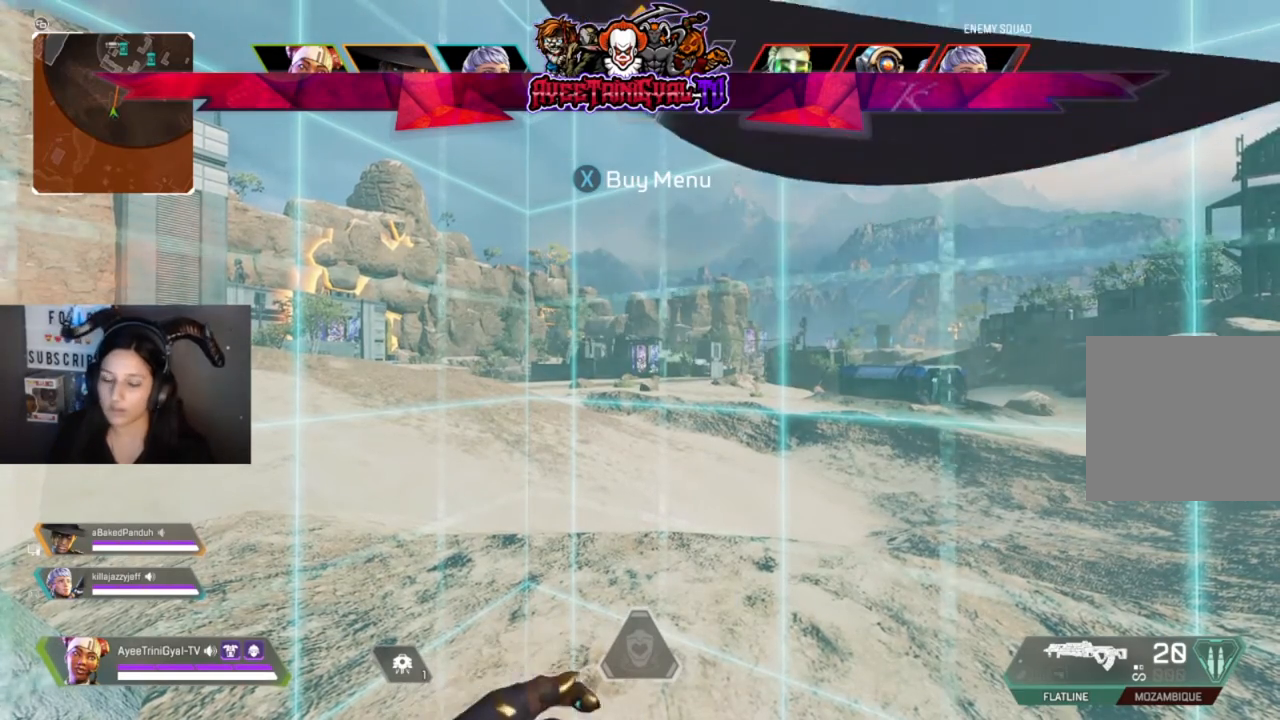
{"buttons": ["L3"], "left_stick": "up", "right_stick": "center", "events": [[467, "L3", "down"]]}
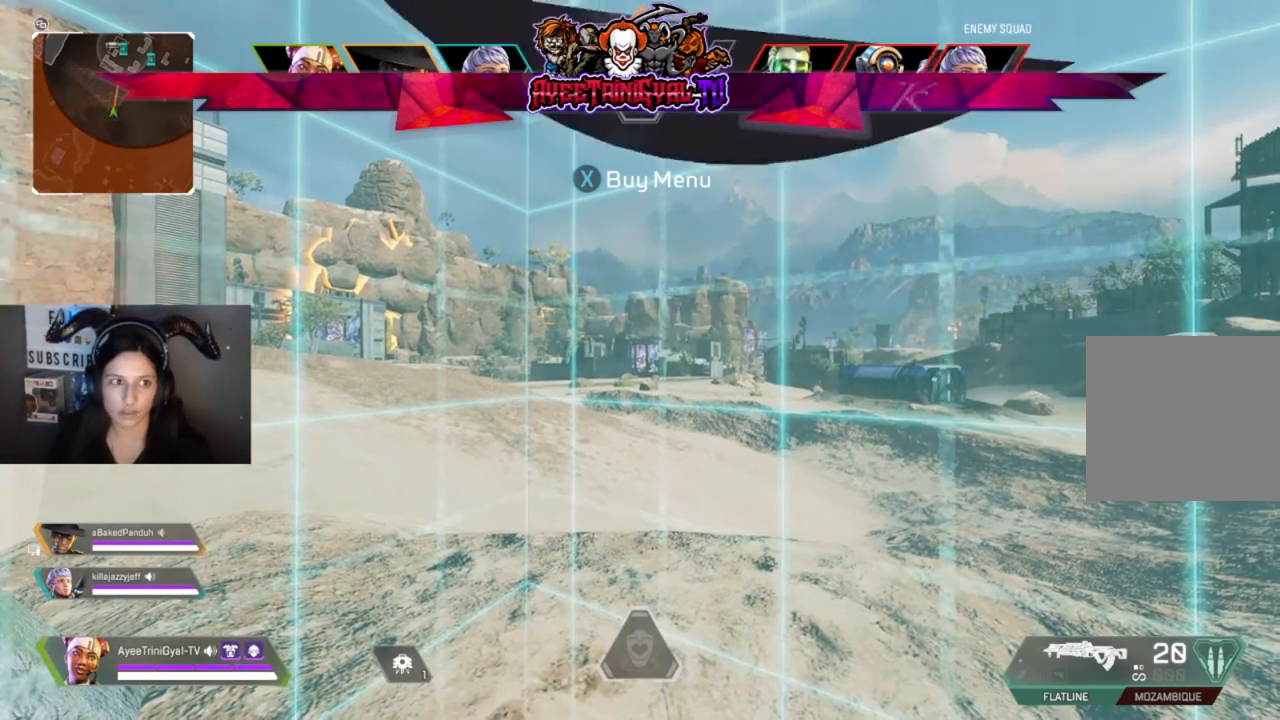
{"buttons": [], "left_stick": "up", "right_stick": "center", "events": [[167, "L3", "up"]]}
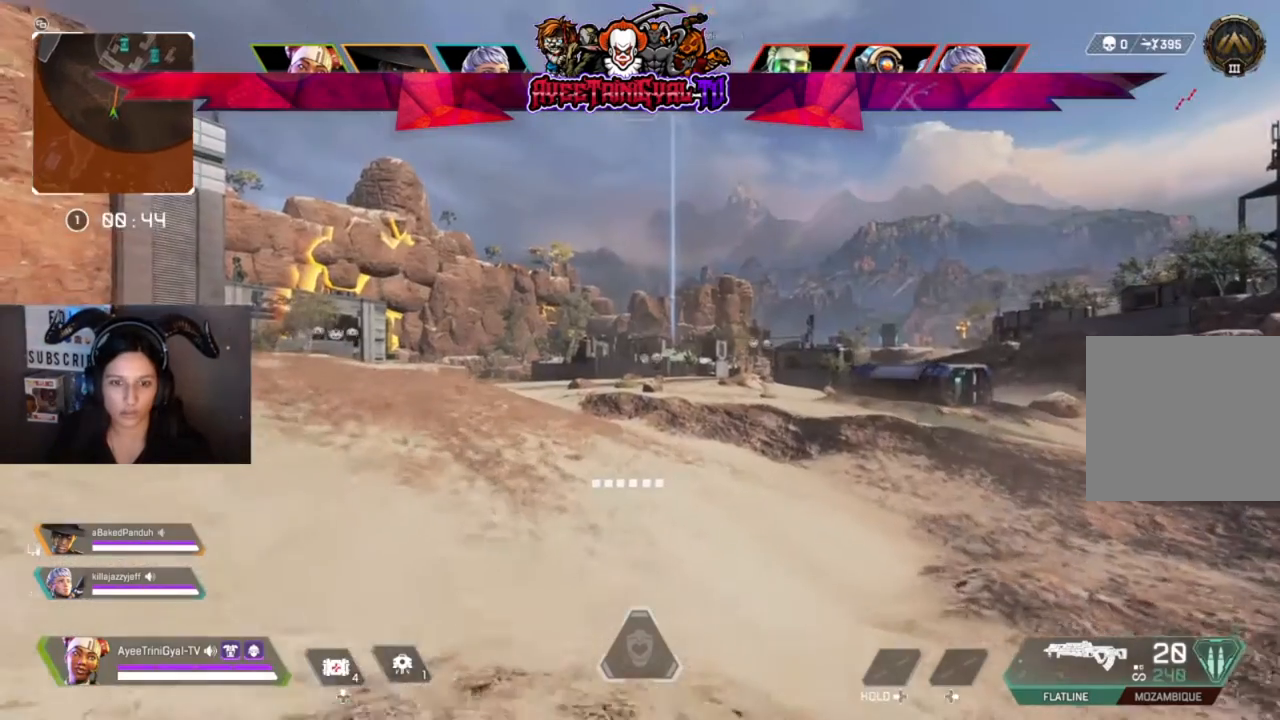
{"buttons": [], "left_stick": "up", "right_stick": "center", "events": []}